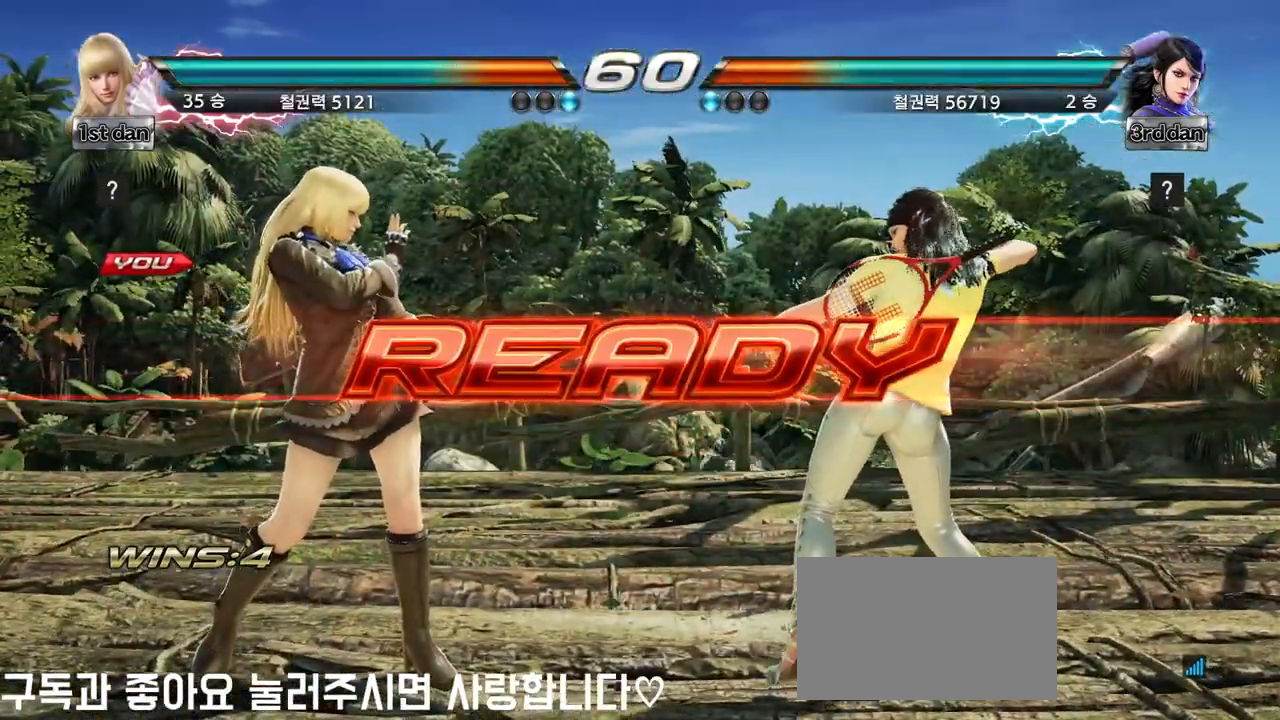
Gameplay with a controller (arcade stick); each line is a JSON object with the inputs held at the frame after it (dt_ms = milliseconds from this image to that frame). "events" lists button and stick changes between this image and that frame as [ms after this image, input, new state], when the widget could be followed in between. Not read: L3 R3 other_buttons.
{"dt_ms": 500, "buttons": ["SQUARE"], "left_stick": "center", "events": [[467, "SQUARE", "down"]]}
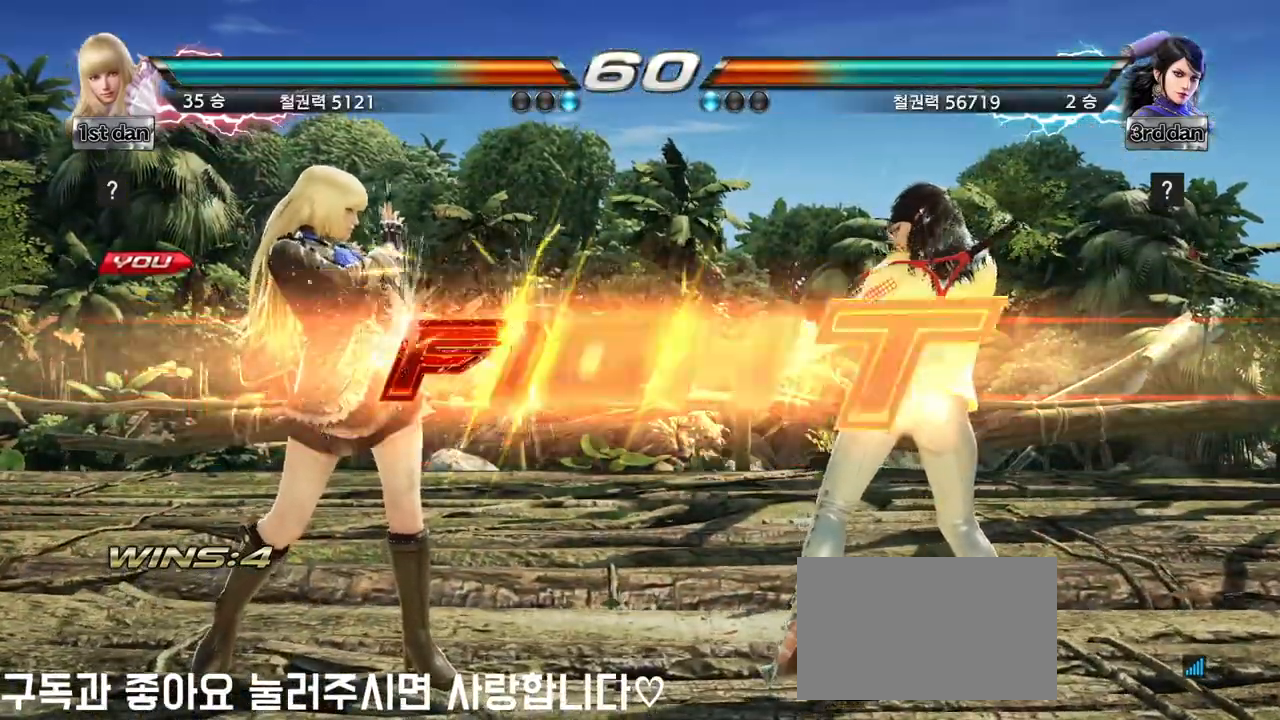
{"dt_ms": 500, "buttons": [], "left_stick": "left", "events": [[133, "SQUARE", "up"], [483, "left_stick", "left"]]}
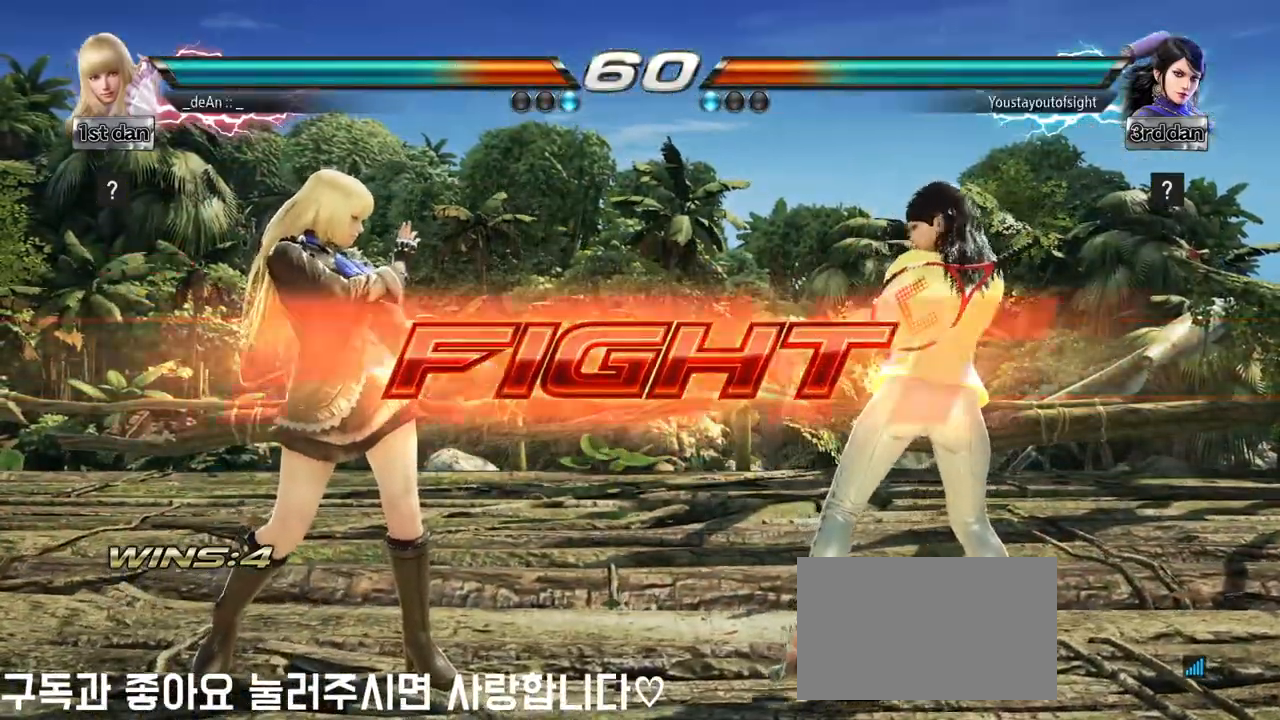
{"dt_ms": 500, "buttons": ["TRIANGLE"], "left_stick": "right", "events": [[33, "left_stick", "center"], [150, "left_stick", "left"], [300, "left_stick", "down"], [400, "left_stick", "right"], [417, "TRIANGLE", "down"]]}
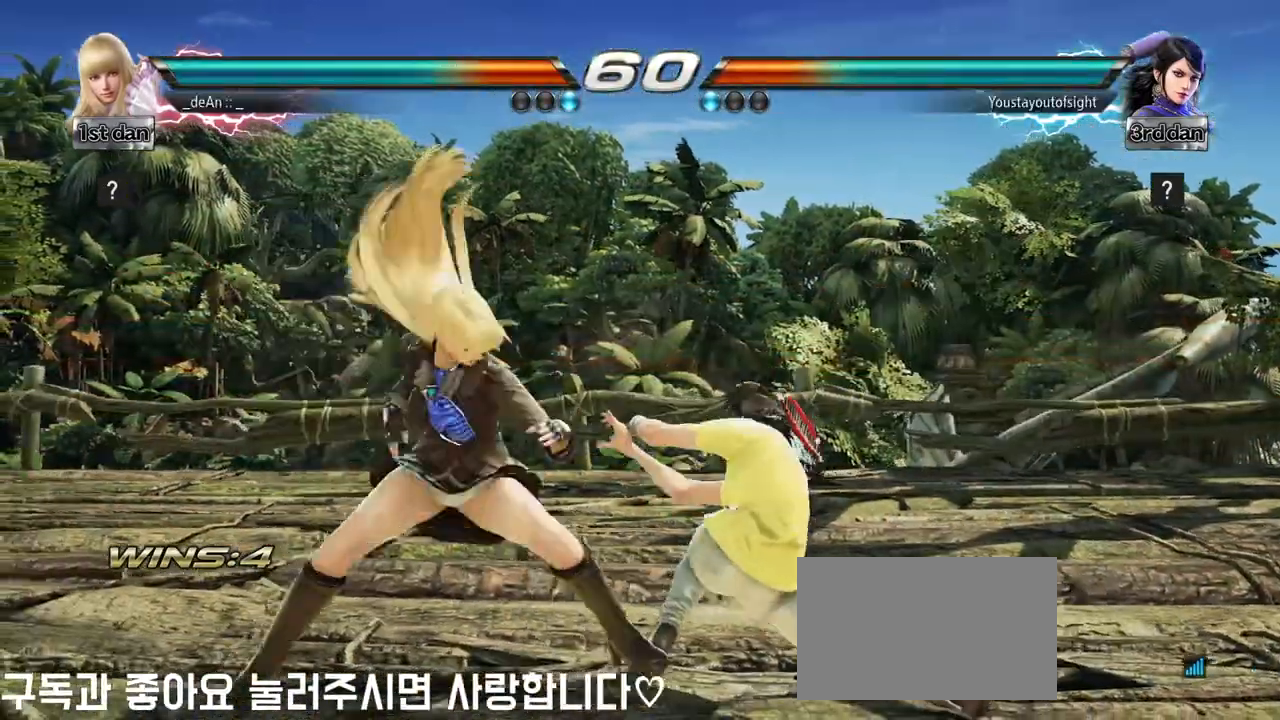
{"dt_ms": 500, "buttons": [], "left_stick": "center", "events": [[67, "TRIANGLE", "up"], [83, "left_stick", "center"], [167, "SQUARE", "down"], [283, "SQUARE", "up"], [367, "SQUARE", "down"], [483, "SQUARE", "up"]]}
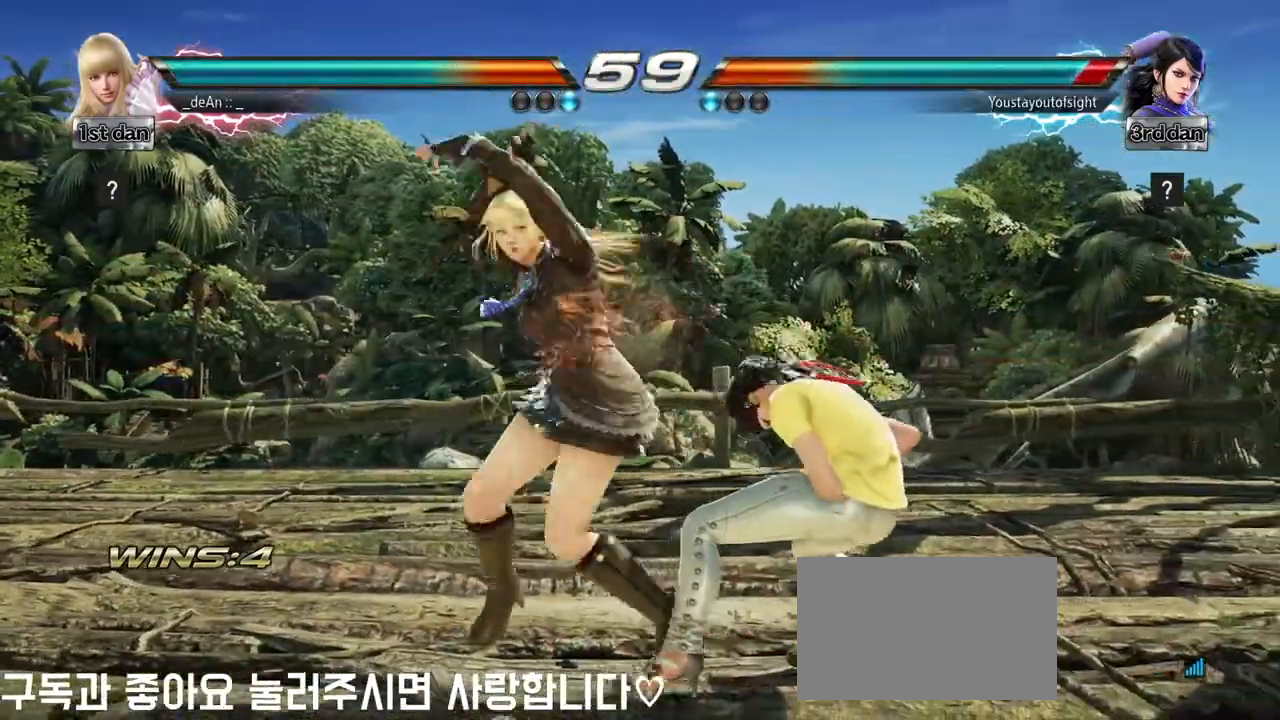
{"dt_ms": 500, "buttons": [], "left_stick": "center", "events": [[33, "SQUARE", "down"], [500, "SQUARE", "up"]]}
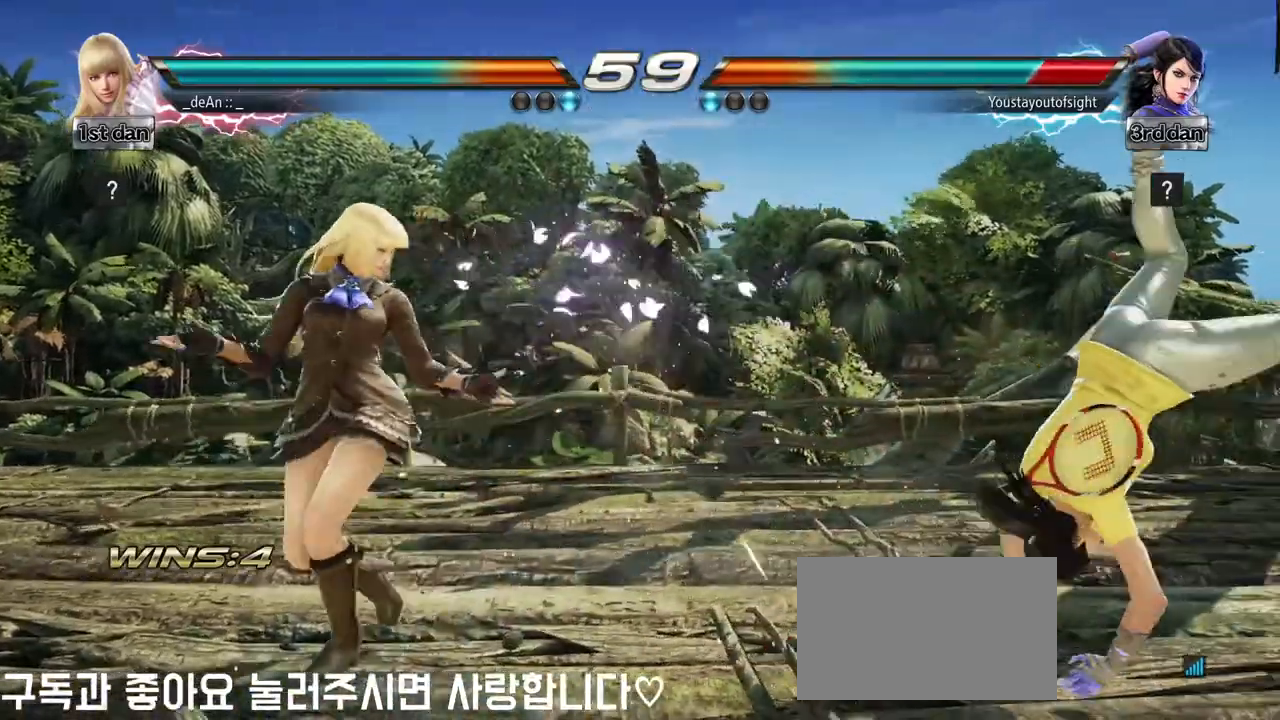
{"dt_ms": 500, "buttons": [], "left_stick": "right", "events": [[133, "left_stick", "right"], [200, "left_stick", "center"], [317, "left_stick", "right"]]}
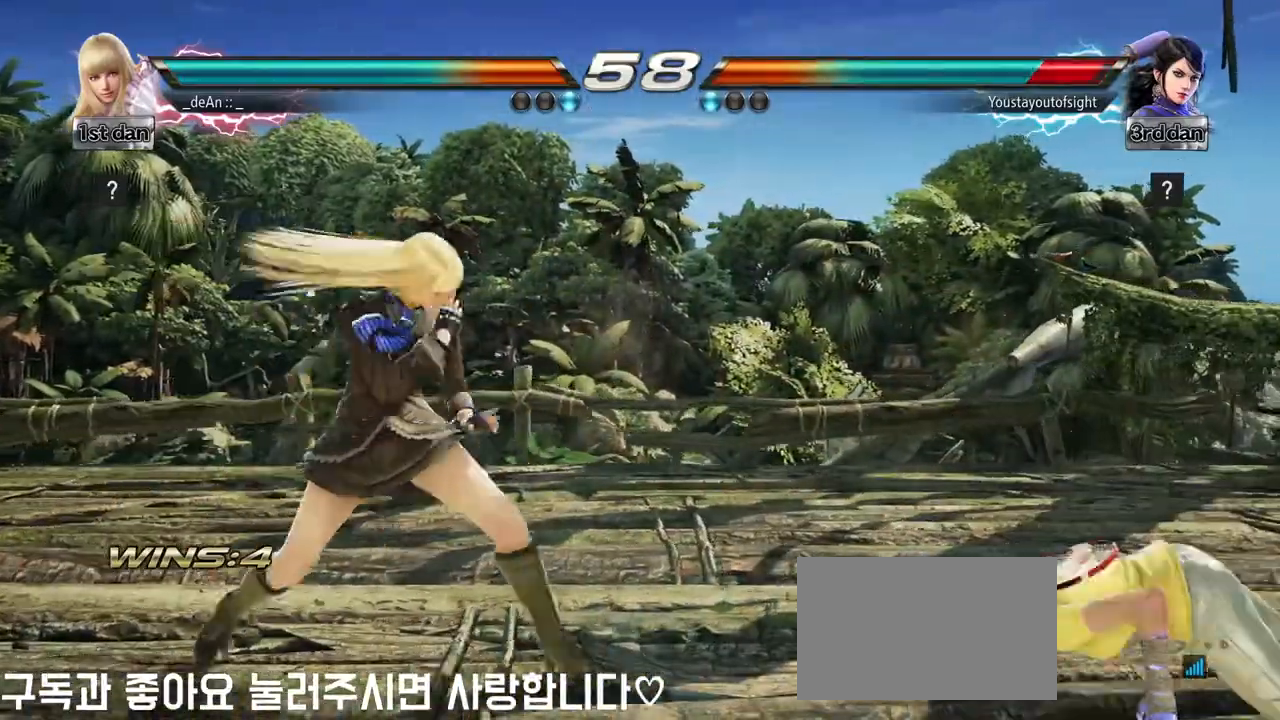
{"dt_ms": 500, "buttons": [], "left_stick": "center", "events": [[100, "left_stick", "left"], [267, "left_stick", "center"]]}
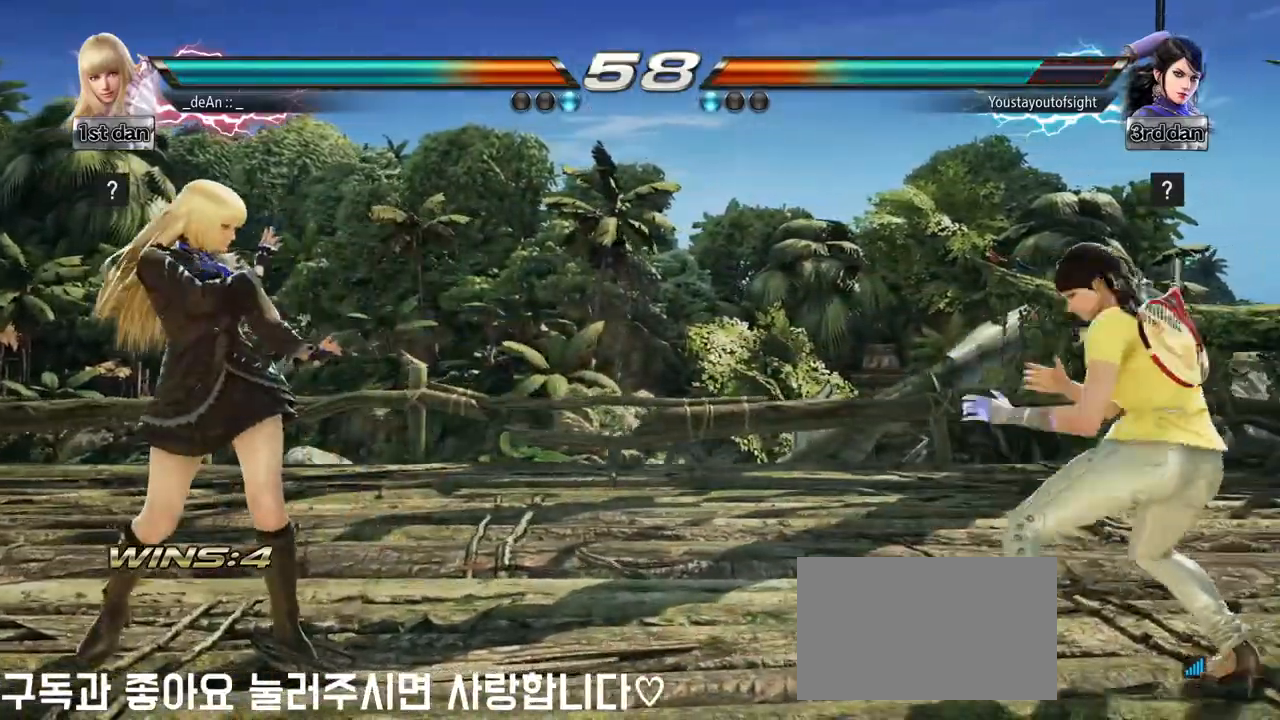
{"dt_ms": 500, "buttons": ["CROSS"], "left_stick": "right", "events": [[167, "left_stick", "left"], [333, "left_stick", "down-right"], [433, "CROSS", "down"], [467, "left_stick", "right"]]}
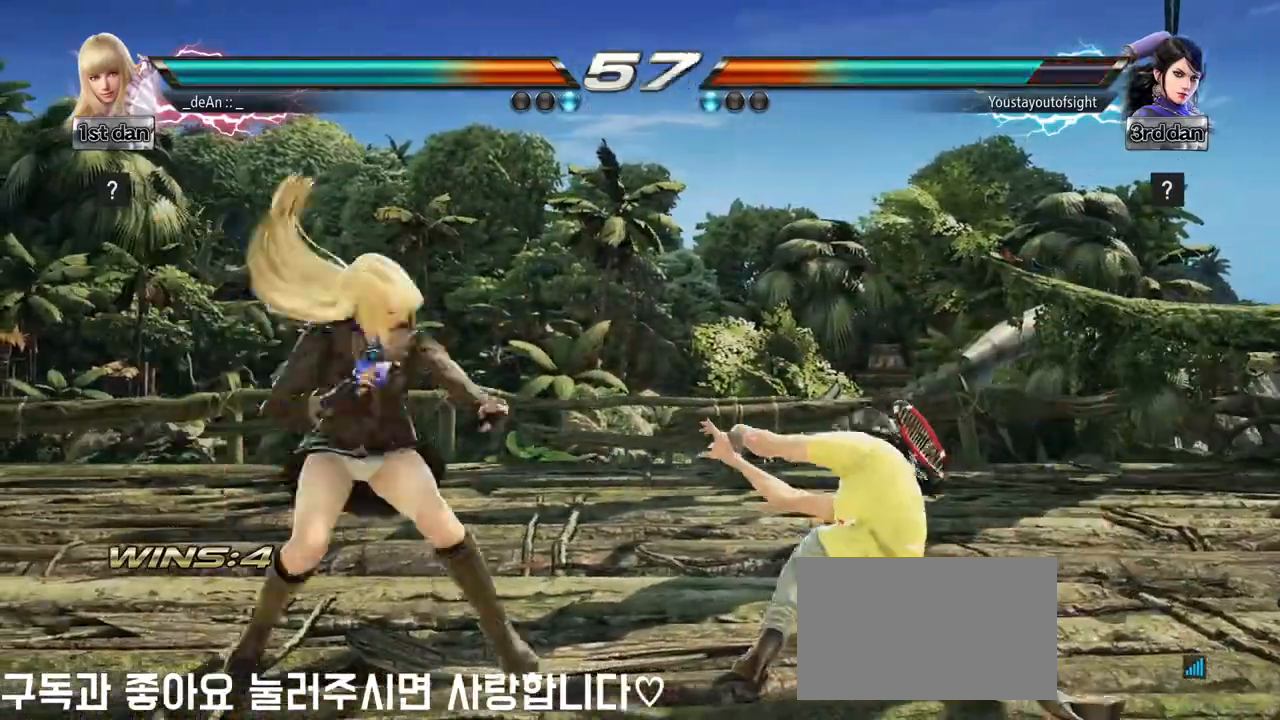
{"dt_ms": 500, "buttons": [], "left_stick": "center", "events": [[67, "CROSS", "up"], [117, "left_stick", "center"], [350, "CROSS", "down"], [500, "CROSS", "up"]]}
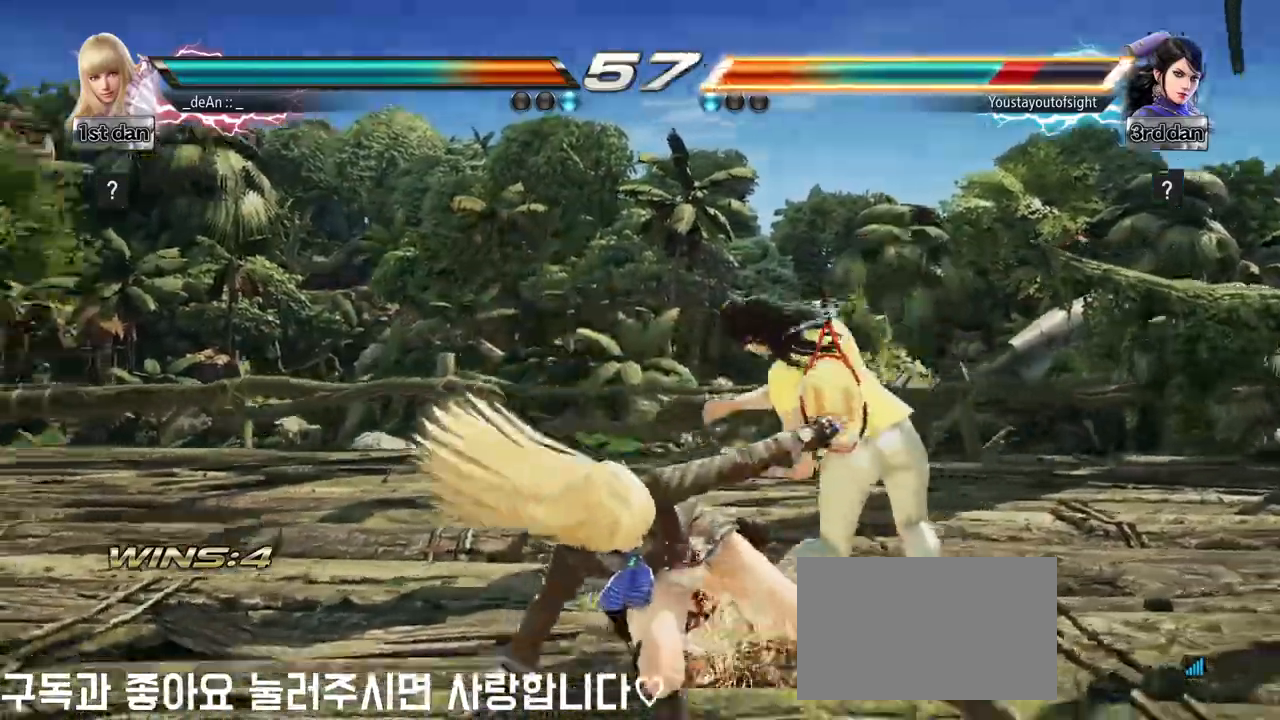
{"dt_ms": 500, "buttons": ["CROSS"], "left_stick": "down", "events": [[200, "left_stick", "down"], [267, "CROSS", "down"], [350, "CROSS", "up"], [400, "CROSS", "down"]]}
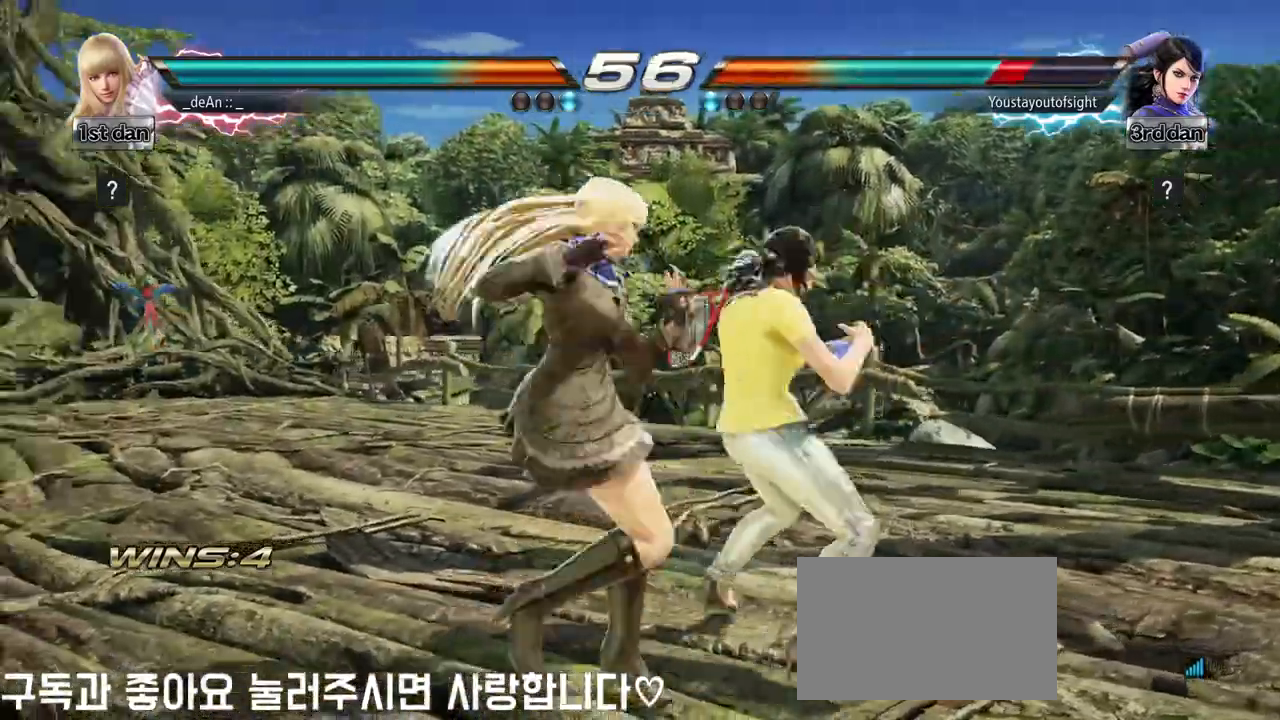
{"dt_ms": 500, "buttons": [], "left_stick": "left", "events": [[217, "left_stick", "center"], [250, "CROSS", "up"], [433, "left_stick", "left"]]}
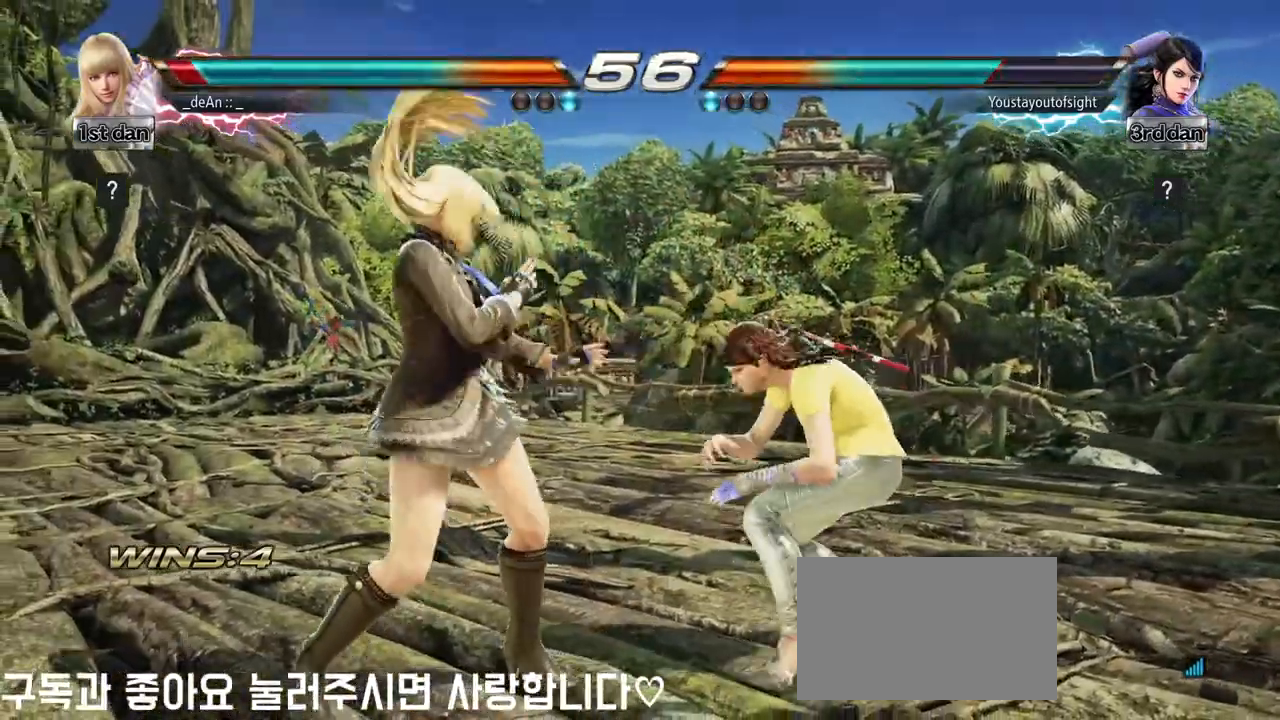
{"dt_ms": 500, "buttons": [], "left_stick": "center", "events": [[33, "left_stick", "center"], [117, "left_stick", "left"], [483, "left_stick", "center"]]}
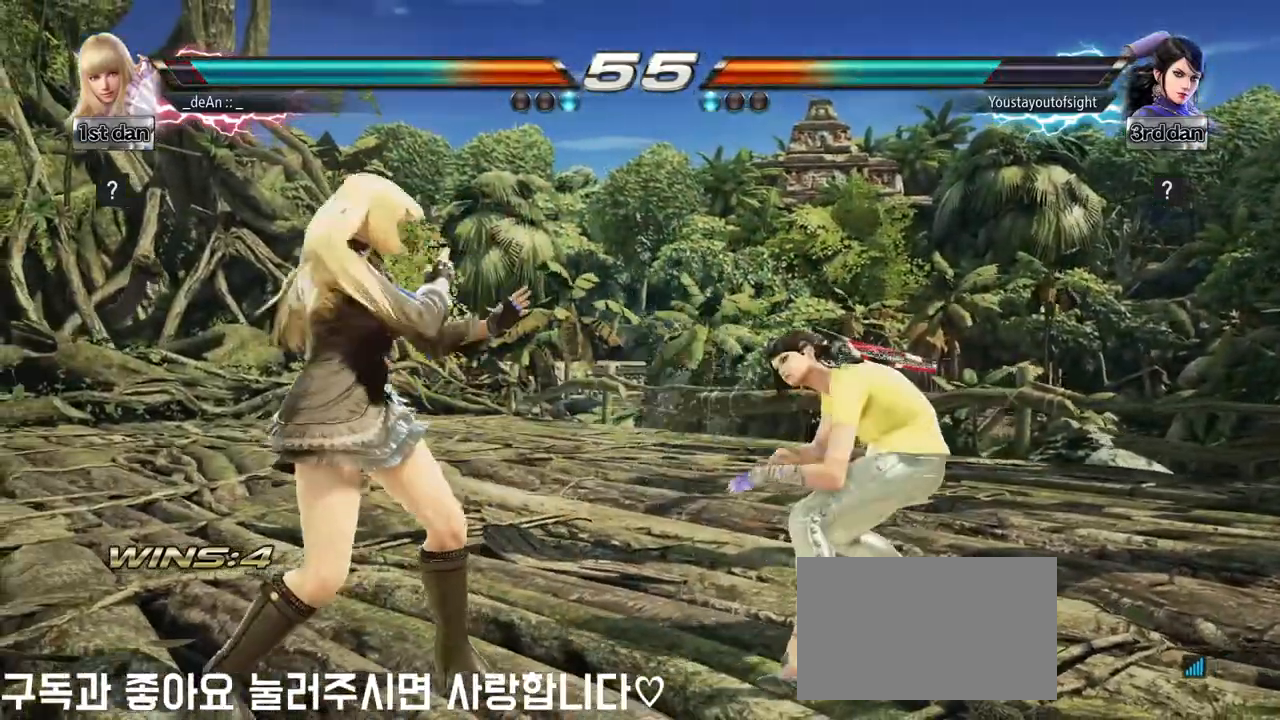
{"dt_ms": 500, "buttons": [], "left_stick": "center", "events": [[17, "CROSS", "down"], [17, "left_stick", "up-right"], [83, "left_stick", "center"], [117, "CROSS", "up"]]}
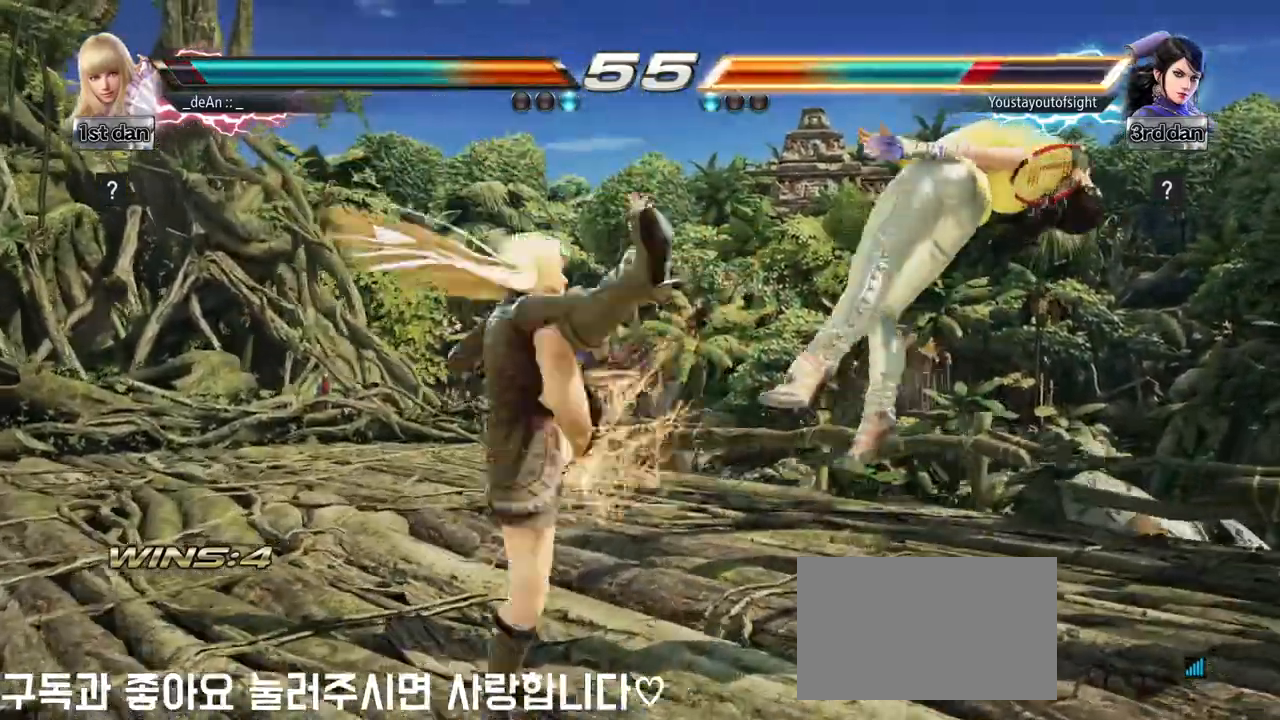
{"dt_ms": 500, "buttons": [], "left_stick": "center", "events": [[67, "left_stick", "left"], [200, "left_stick", "center"], [267, "SQUARE", "down"], [350, "TRIANGLE", "down"], [450, "SQUARE", "up"], [483, "TRIANGLE", "up"]]}
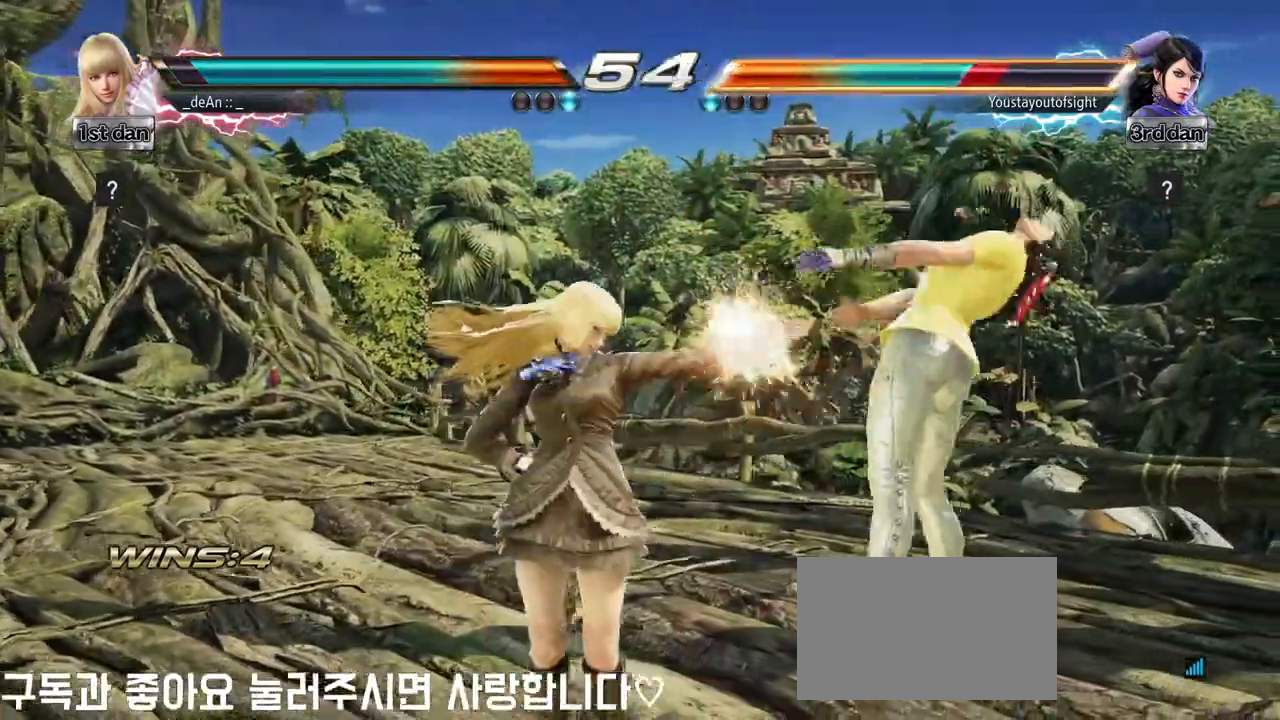
{"dt_ms": 500, "buttons": [], "left_stick": "down", "events": [[383, "left_stick", "down"], [417, "TRIANGLE", "down"], [483, "TRIANGLE", "up"]]}
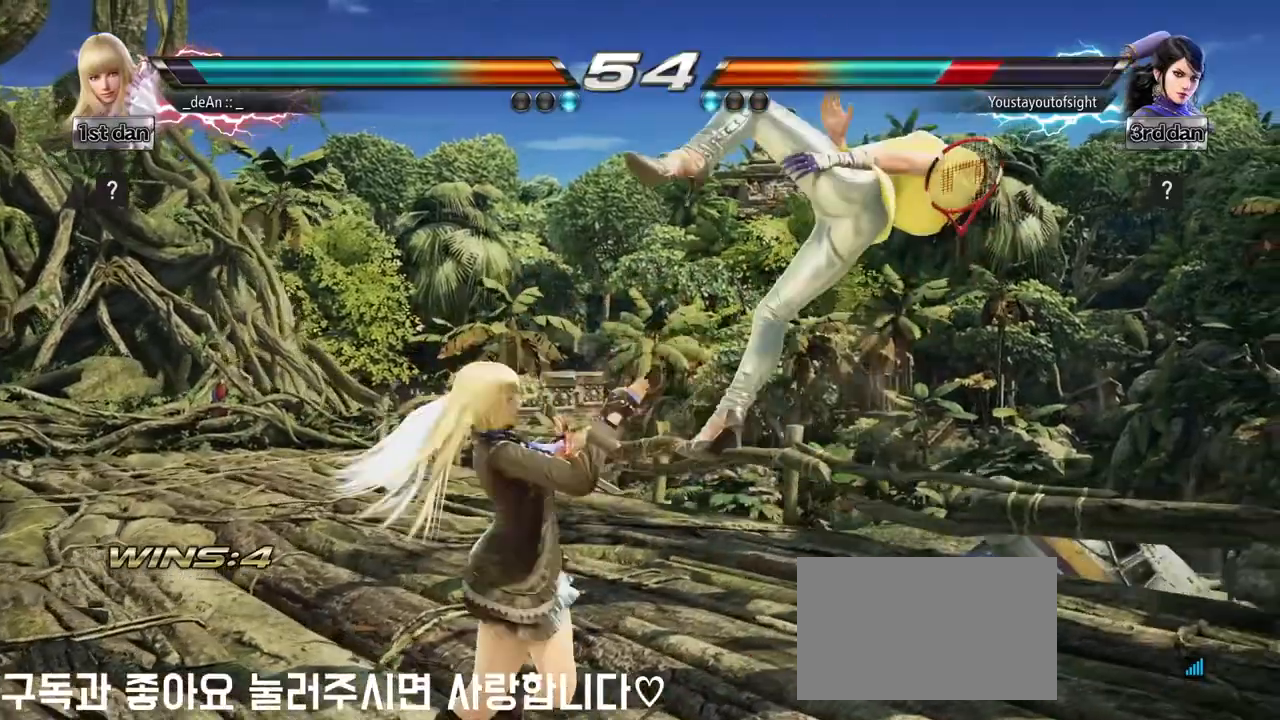
{"dt_ms": 500, "buttons": ["TRIANGLE"], "left_stick": "down", "events": [[50, "TRIANGLE", "down"], [167, "TRIANGLE", "up"], [283, "TRIANGLE", "down"], [400, "TRIANGLE", "up"], [450, "TRIANGLE", "down"]]}
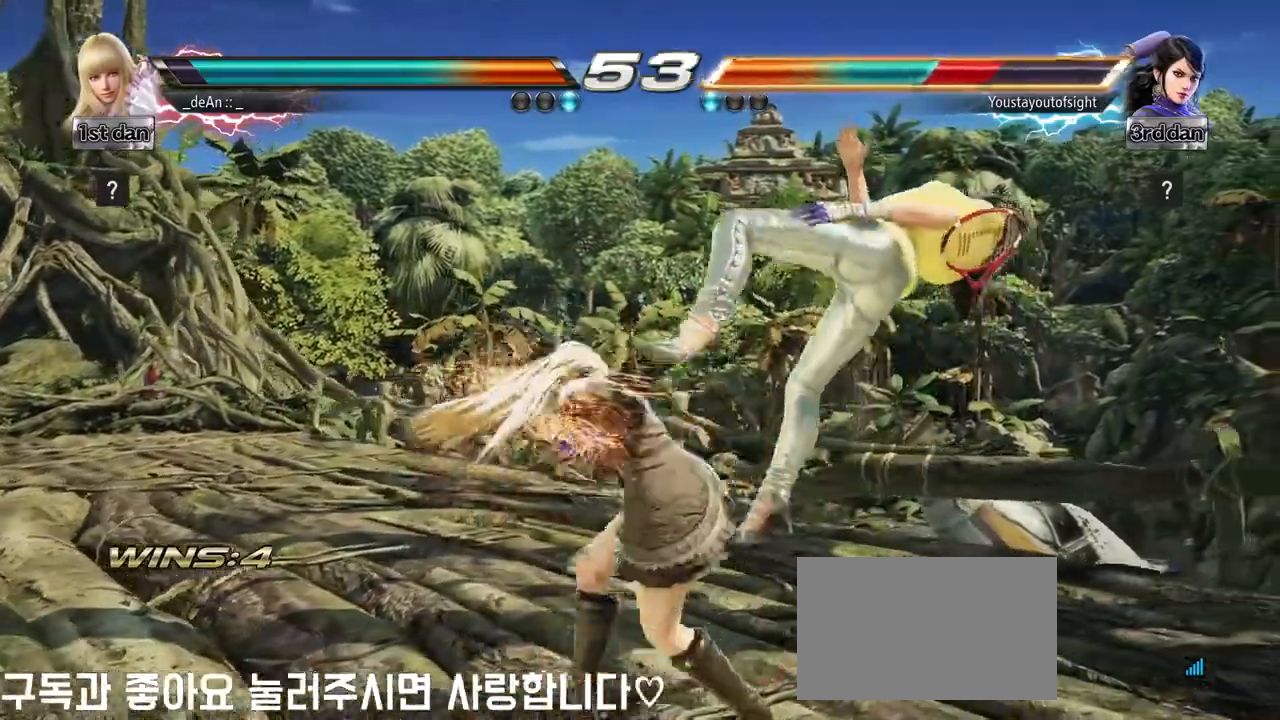
{"dt_ms": 500, "buttons": ["CROSS"], "left_stick": "center", "events": [[17, "CROSS", "down"], [17, "TRIANGLE", "up"], [133, "CROSS", "up"], [200, "CROSS", "down"], [417, "CROSS", "up"], [433, "left_stick", "center"], [467, "CROSS", "down"]]}
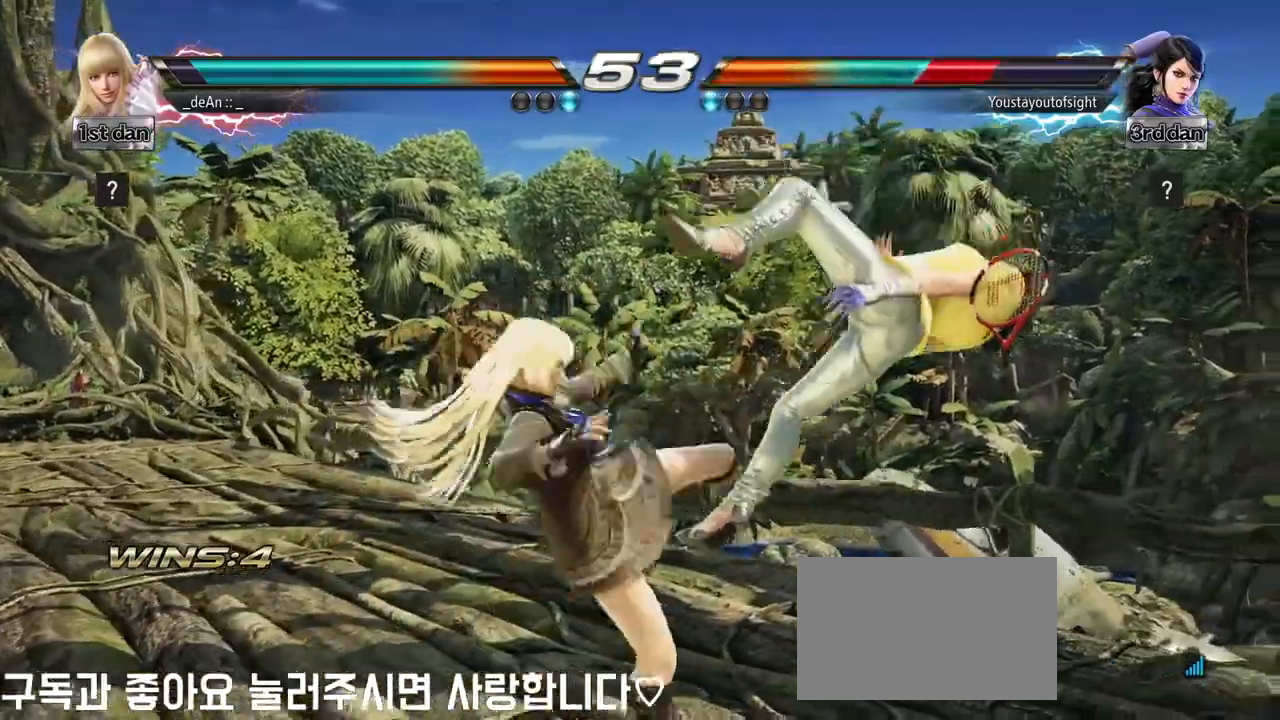
{"dt_ms": 500, "buttons": [], "left_stick": "center", "events": [[133, "CROSS", "up"], [433, "left_stick", "right"], [483, "left_stick", "center"]]}
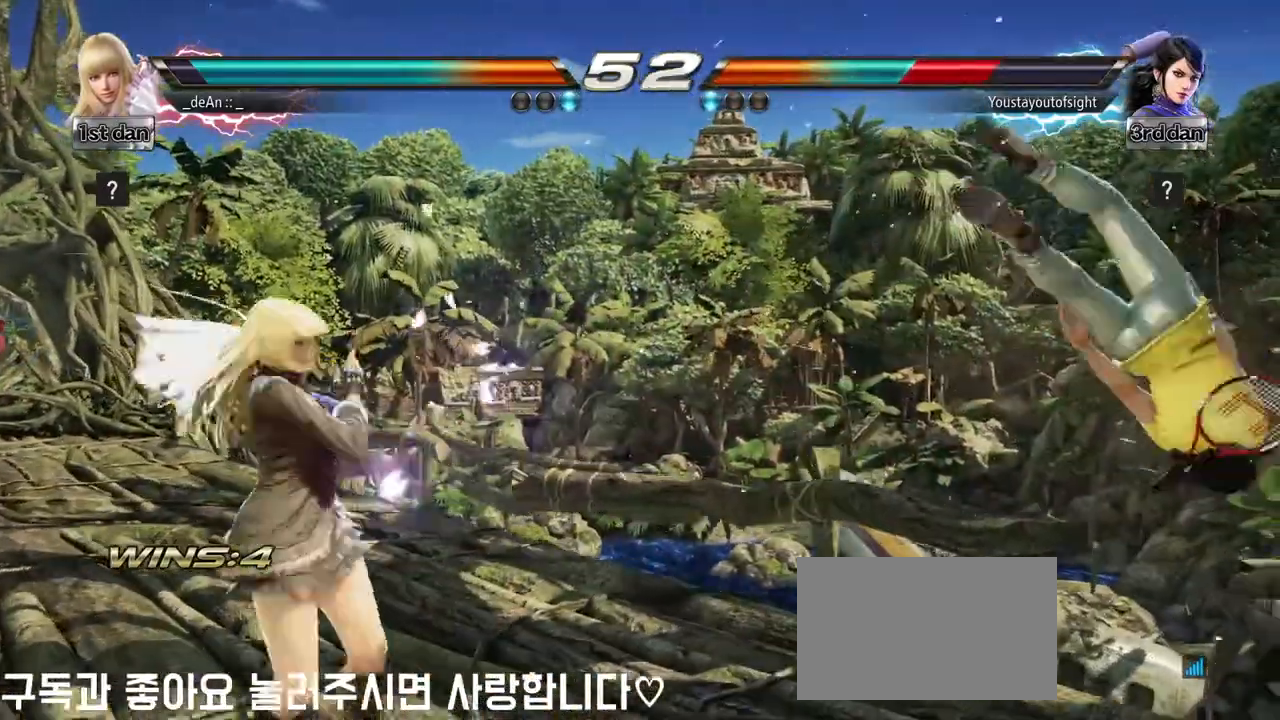
{"dt_ms": 500, "buttons": [], "left_stick": "right", "events": [[133, "left_stick", "right"]]}
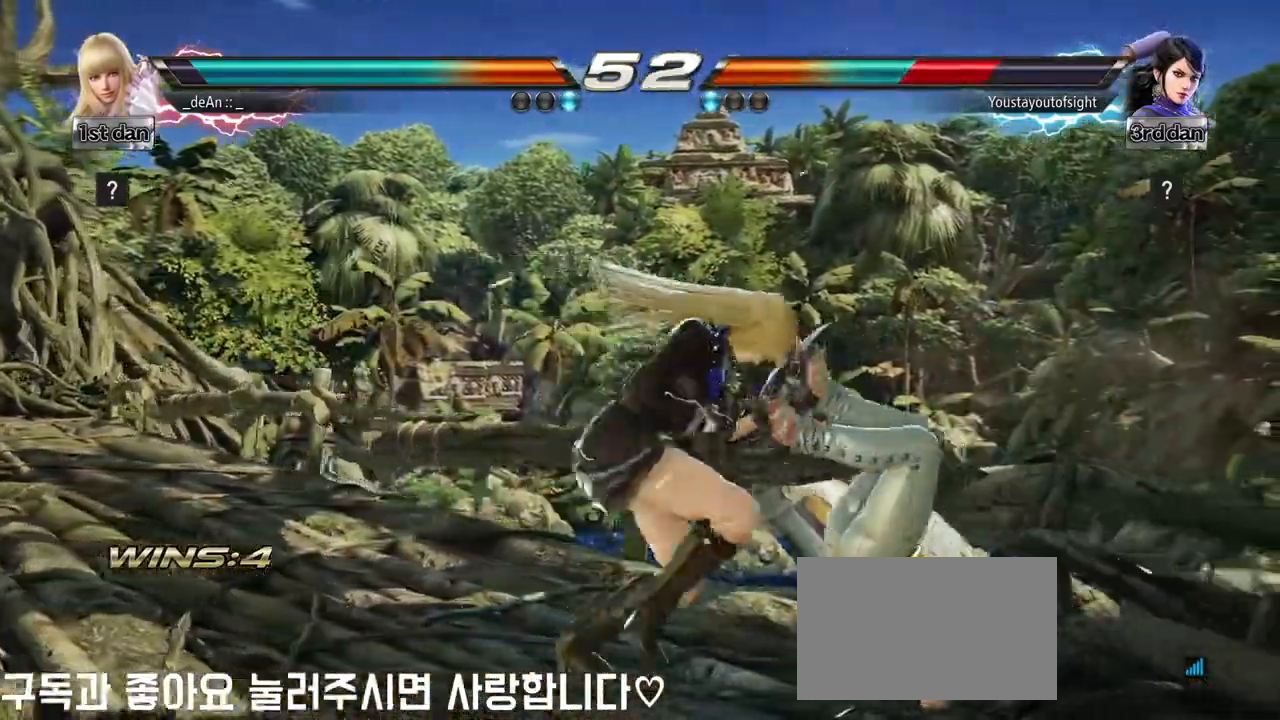
{"dt_ms": 500, "buttons": [], "left_stick": "center", "events": [[17, "left_stick", "down-right"], [100, "CROSS", "down"], [267, "left_stick", "right"], [333, "CROSS", "up"], [367, "CROSS", "down"], [383, "left_stick", "center"], [450, "CROSS", "up"]]}
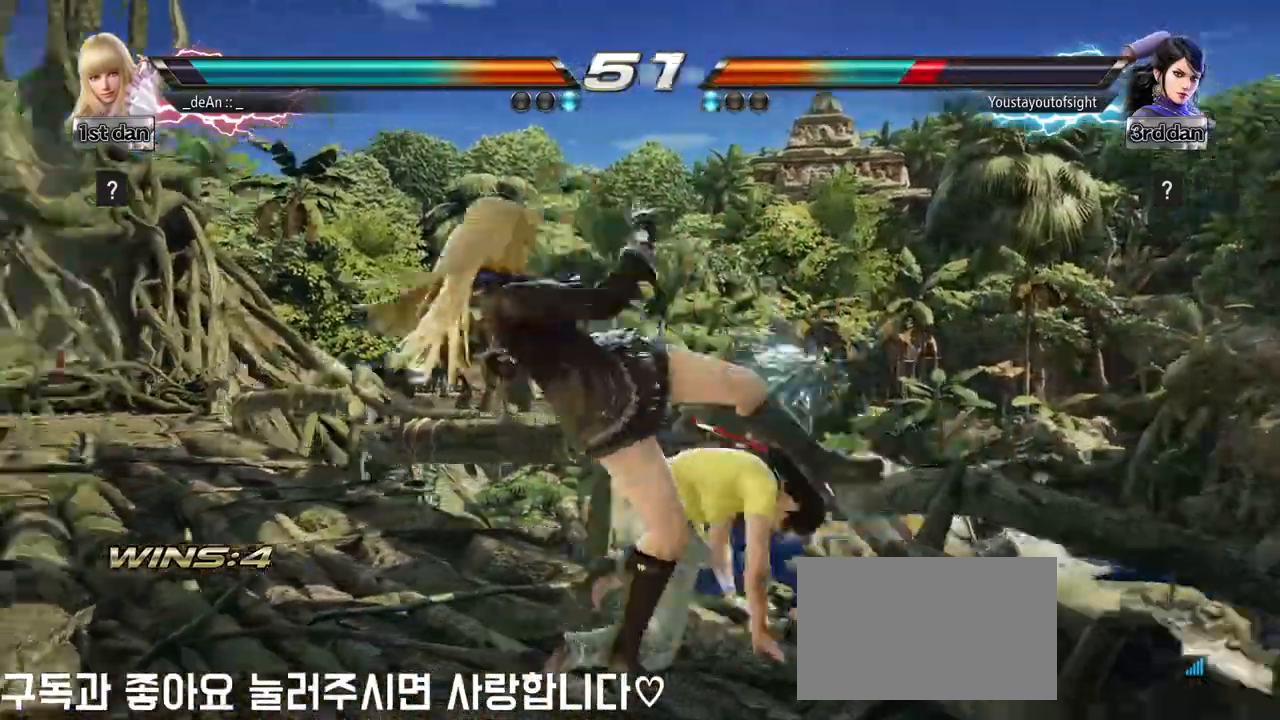
{"dt_ms": 500, "buttons": [], "left_stick": "left", "events": [[333, "left_stick", "left"]]}
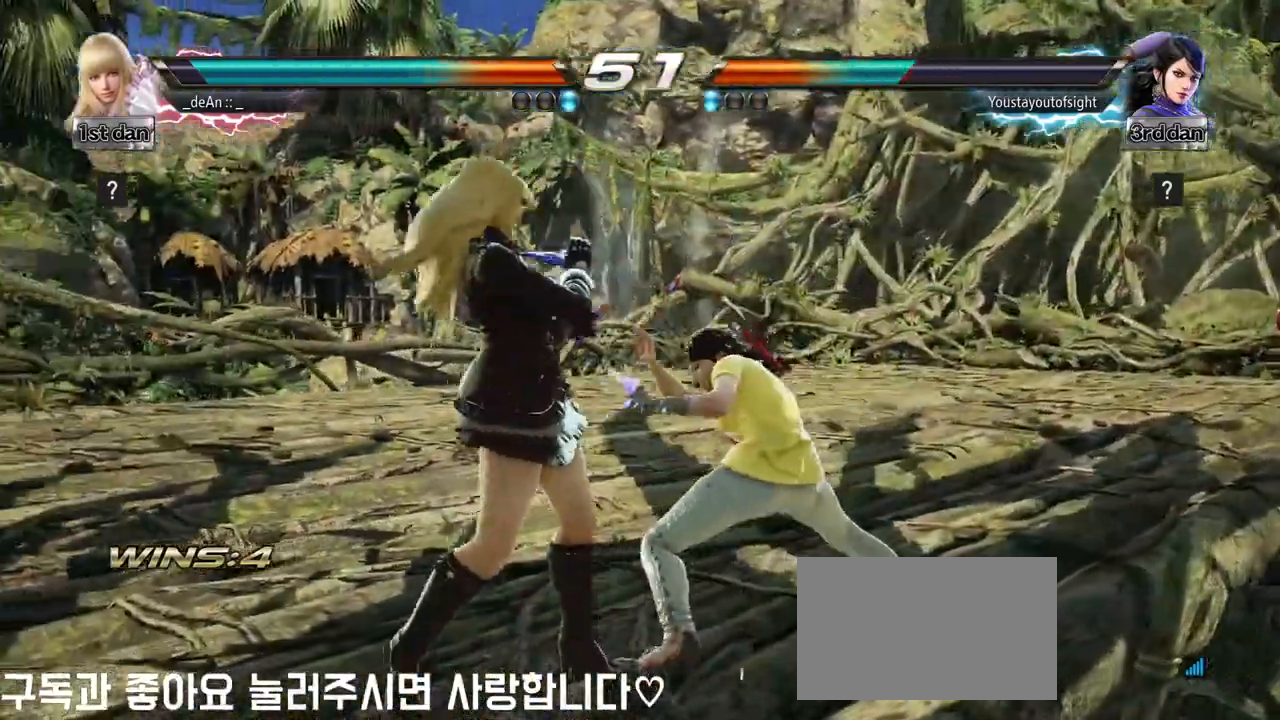
{"dt_ms": 500, "buttons": ["SQUARE"], "left_stick": "center"}
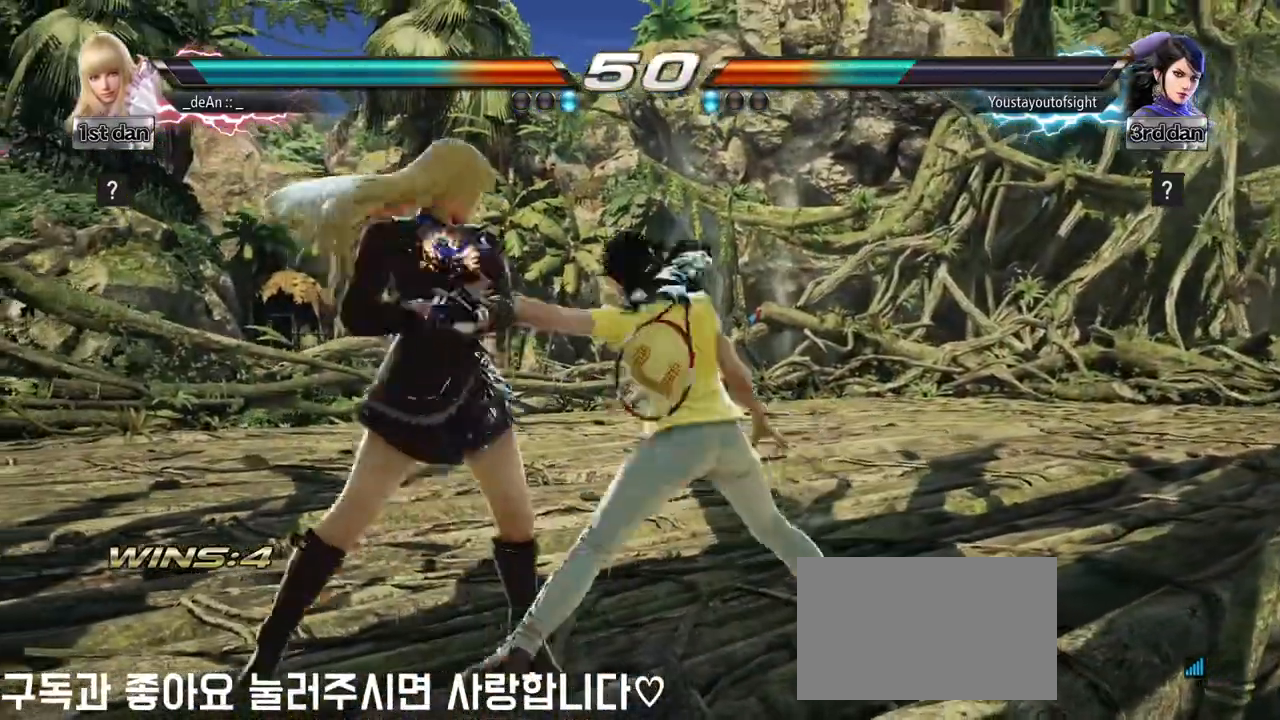
{"dt_ms": 500, "buttons": [], "left_stick": "left", "events": [[83, "SQUARE", "up"], [283, "left_stick", "down-right"], [317, "SQUARE", "down"], [433, "SQUARE", "up"], [500, "left_stick", "left"]]}
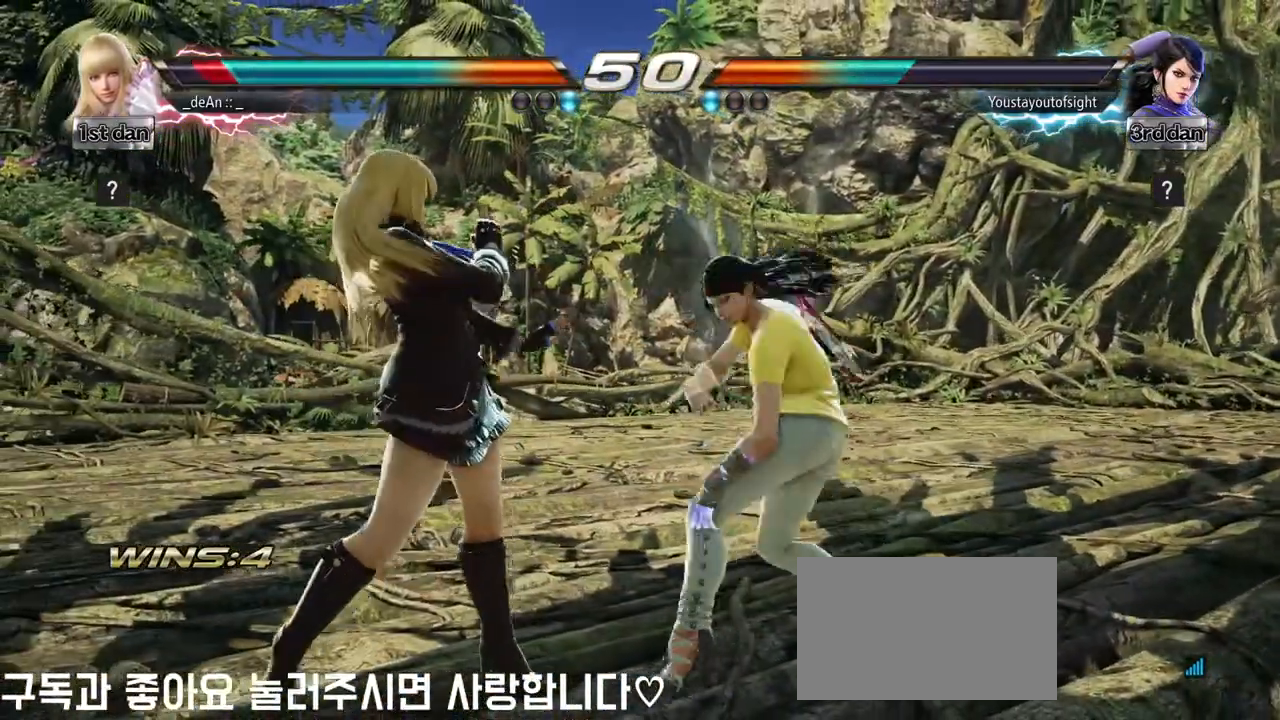
{"dt_ms": 500, "buttons": [], "left_stick": "center", "events": [[433, "left_stick", "center"]]}
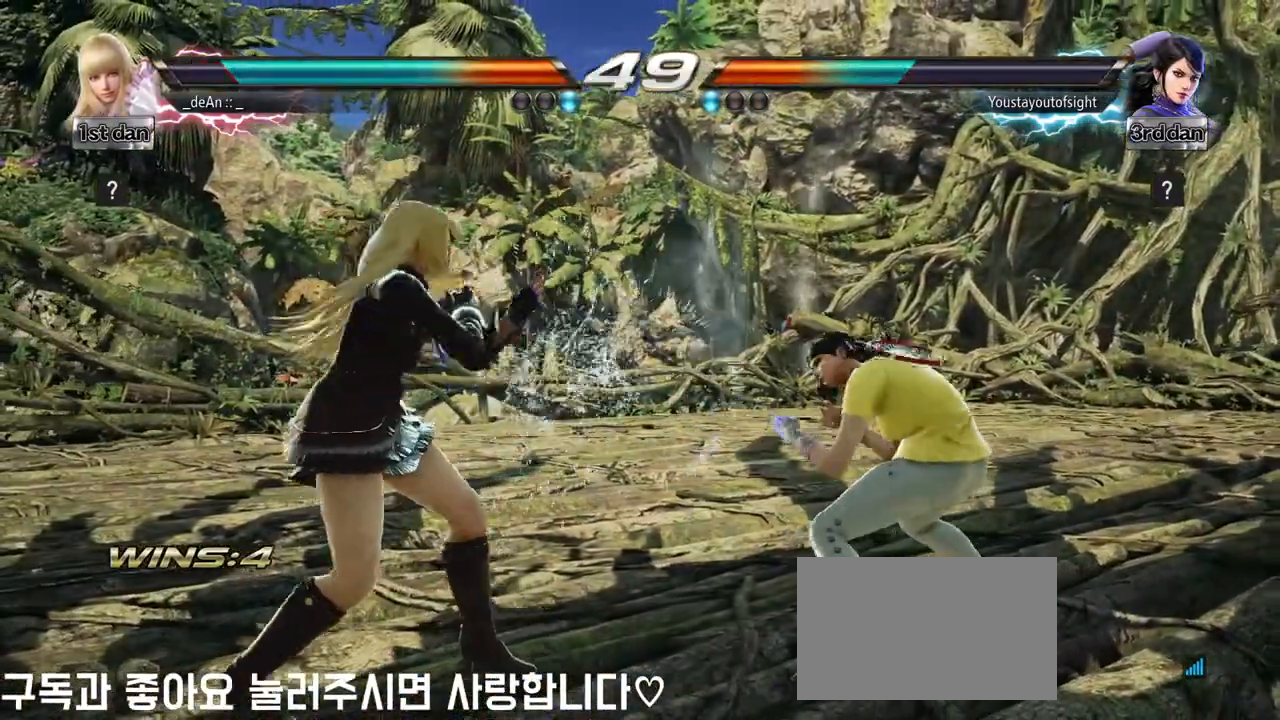
{"dt_ms": 500, "buttons": [], "left_stick": "center", "events": [[117, "SQUARE", "down"], [183, "TRIANGLE", "down"], [300, "SQUARE", "up"], [317, "TRIANGLE", "up"]]}
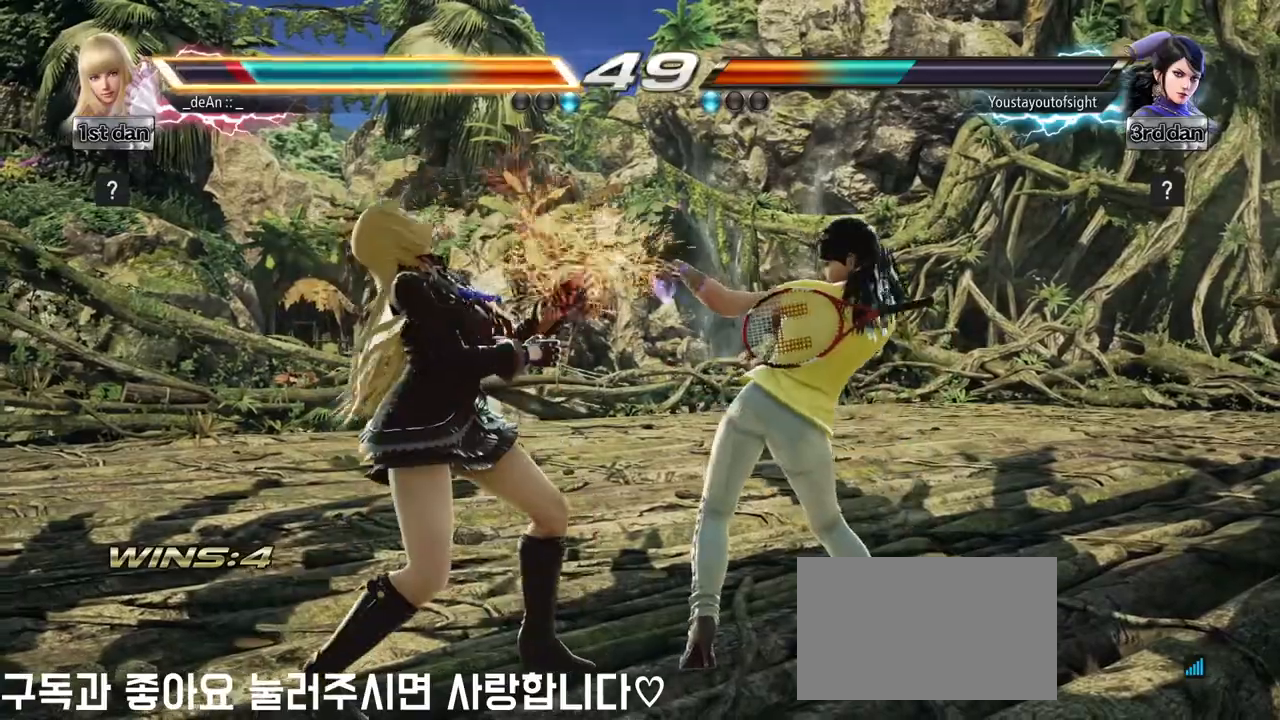
{"dt_ms": 500, "buttons": [], "left_stick": "center", "events": [[217, "SQUARE", "down"], [433, "SQUARE", "up"]]}
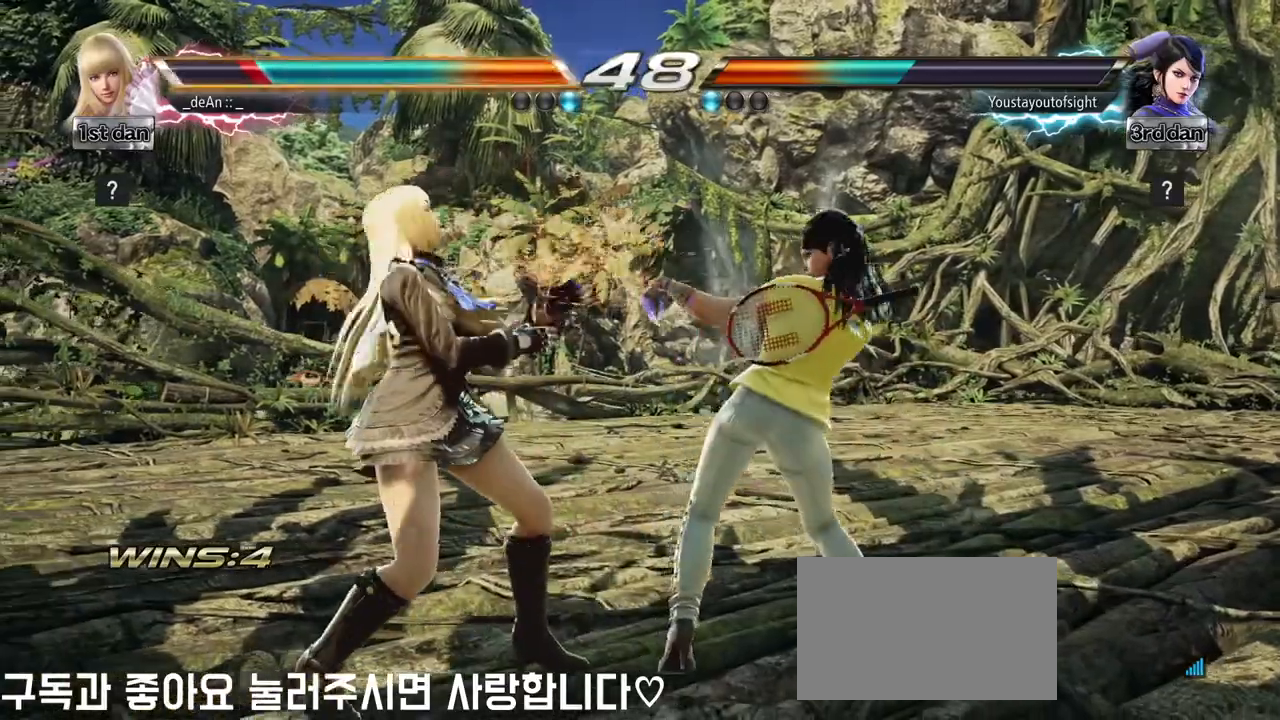
{"dt_ms": 1000, "buttons": [], "left_stick": "center"}
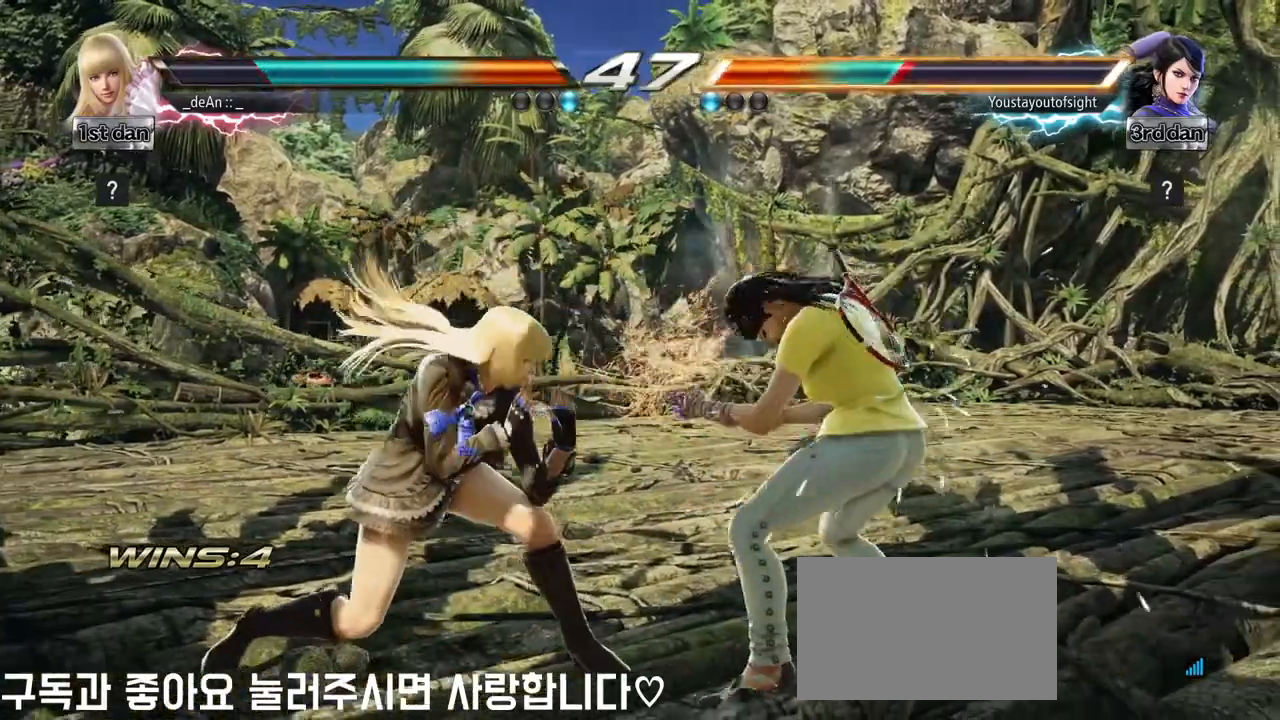
{"dt_ms": 500, "buttons": [], "left_stick": "center", "events": [[83, "CIRCLE", "down"], [283, "CIRCLE", "up"]]}
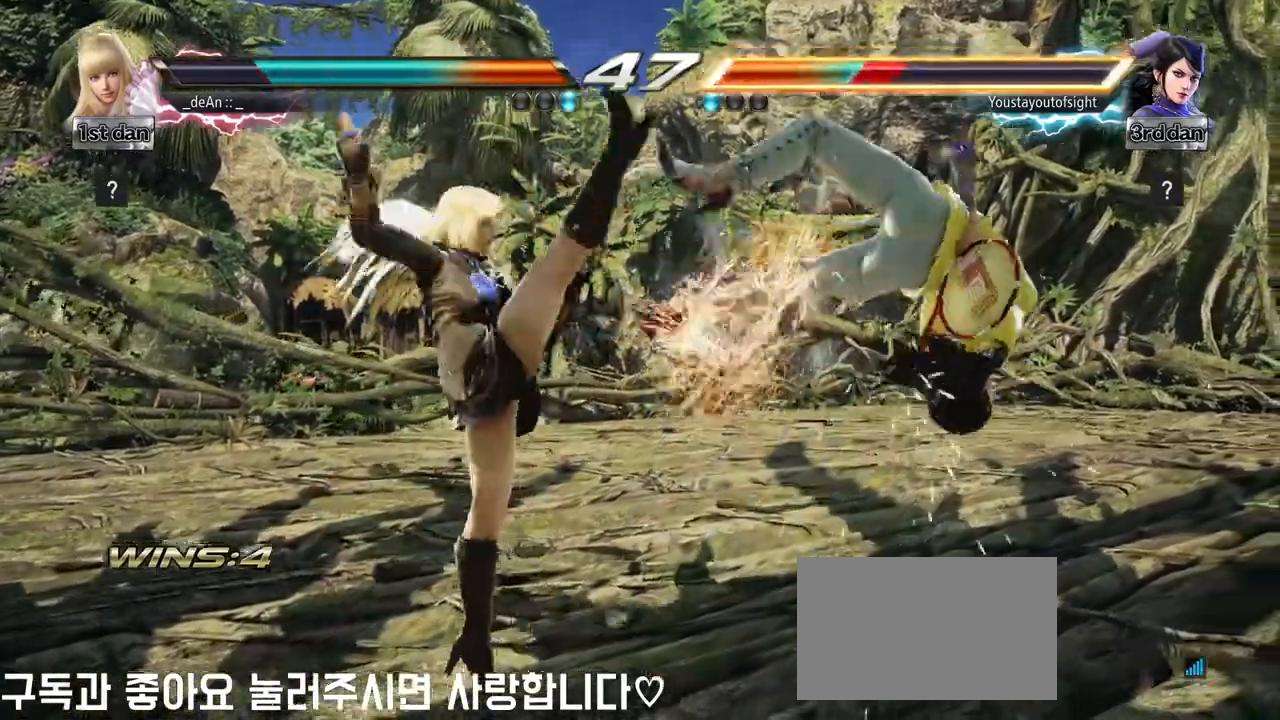
{"dt_ms": 500, "buttons": [], "left_stick": "right", "events": [[300, "left_stick", "right"], [383, "left_stick", "center"], [483, "left_stick", "right"]]}